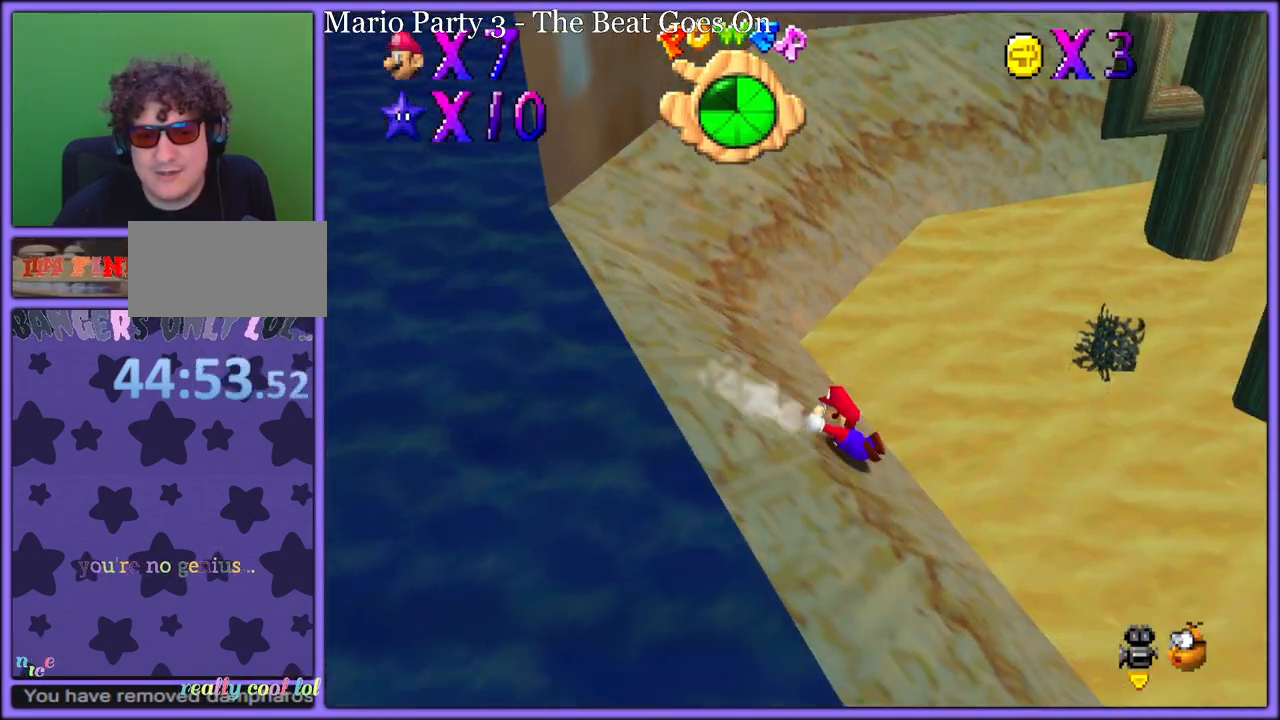
Gameplay with a controller (Nintendo layout); each line is a JSON object with the inputs held at the frame after it (dt_ms = milliseconds from this image to that frame). "button_events" lists button changes between this image and that frame as [ms after this image, input, new state], when the widget could be followed in between (sticks are given only as held states). Not read: L1 L3 R3.
{"dt_ms": 500, "buttons": [], "left_stick": "up-right", "button_events": [[150, "A", "down"], [217, "A", "up"], [317, "C_LEFT", "down"], [483, "C_LEFT", "up"]]}
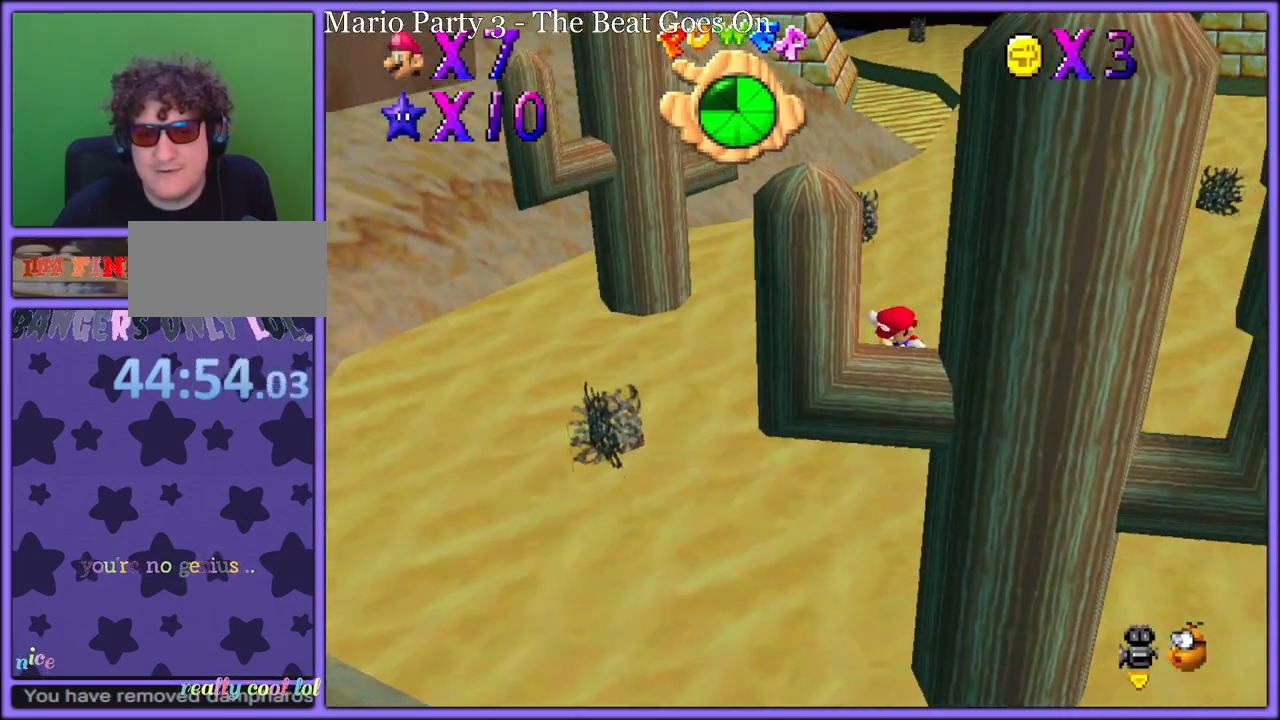
{"dt_ms": 500, "buttons": [], "left_stick": "center", "button_events": [[300, "C_LEFT", "down"], [450, "C_LEFT", "up"]]}
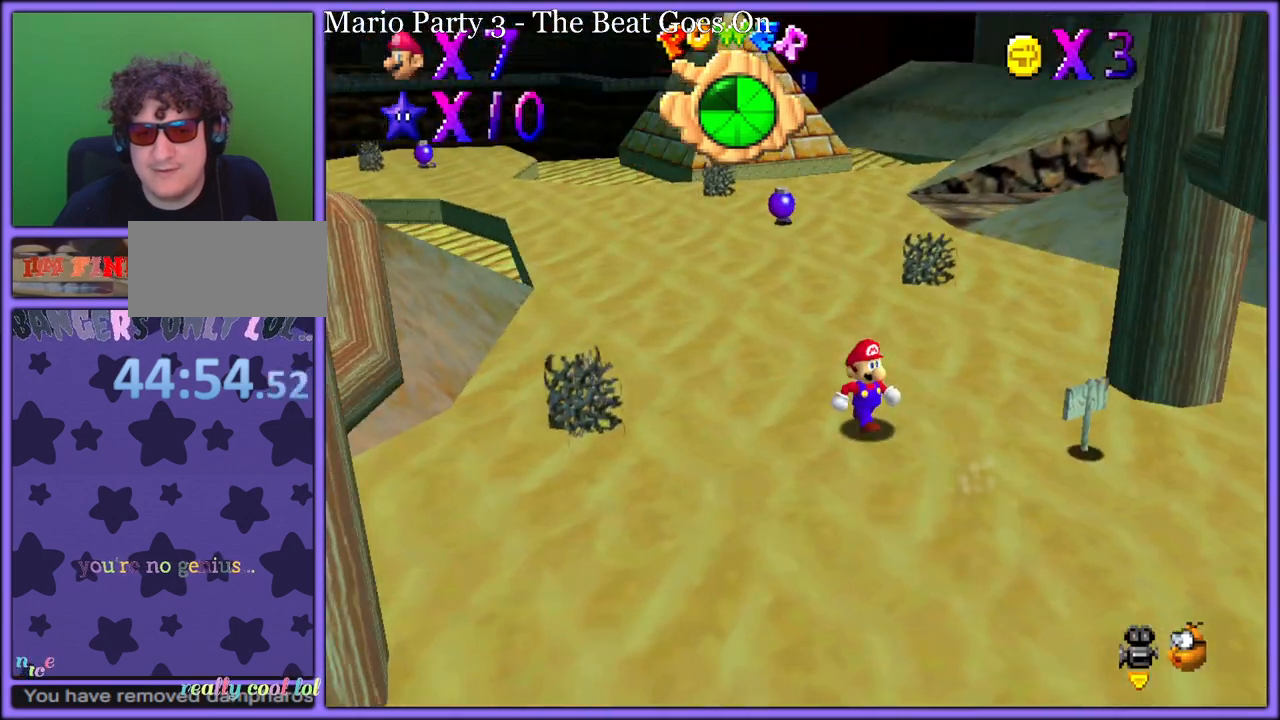
{"dt_ms": 500, "buttons": [], "left_stick": "center", "button_events": []}
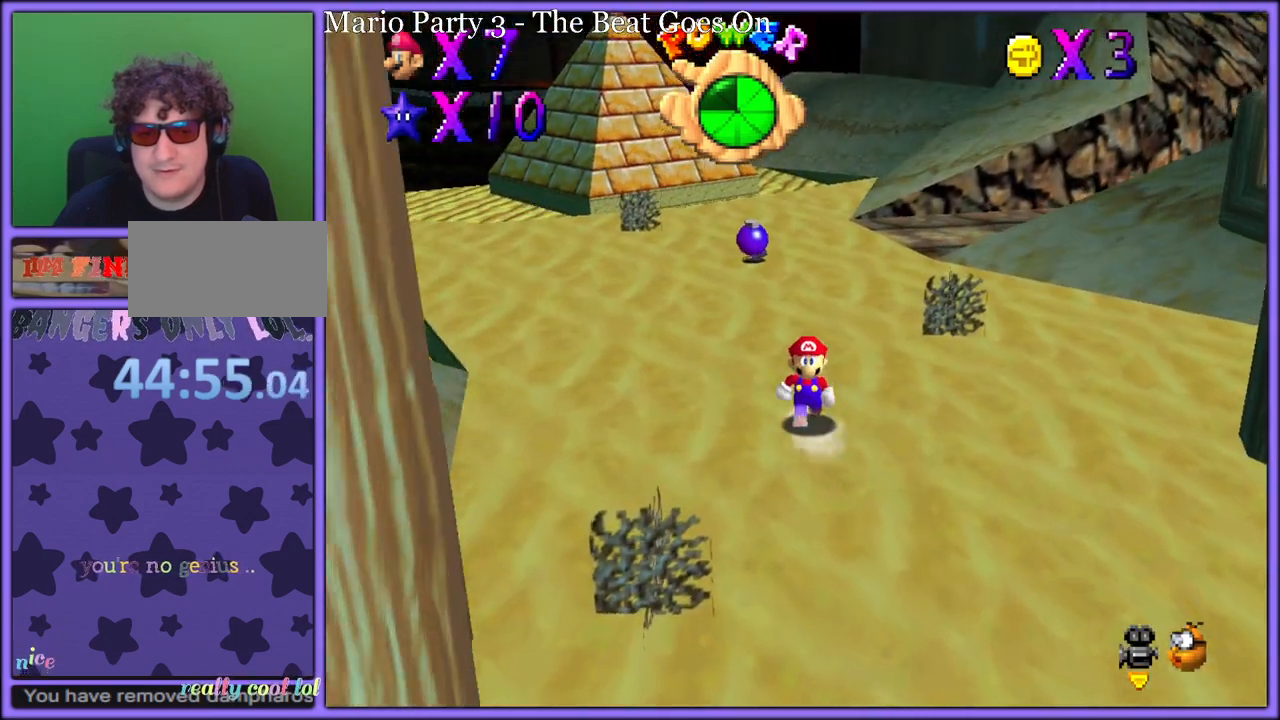
{"dt_ms": 500, "buttons": [], "left_stick": "center", "button_events": []}
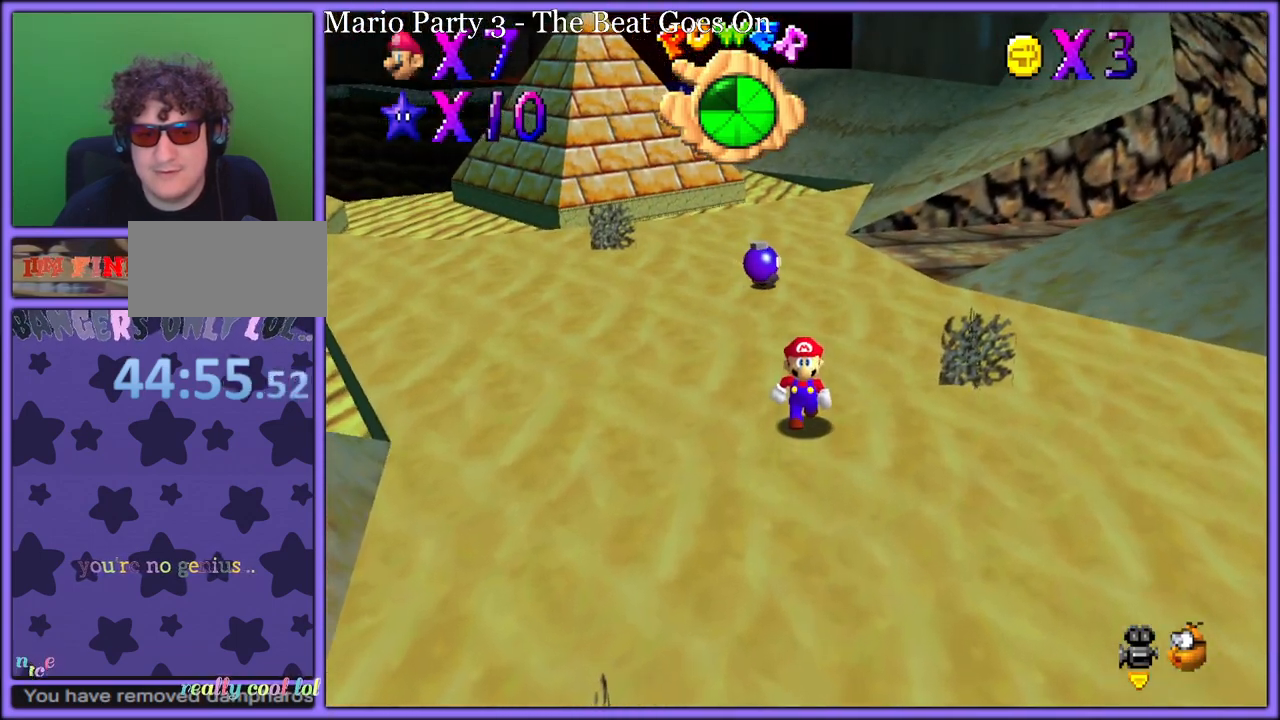
{"dt_ms": 500, "buttons": [], "left_stick": "center", "button_events": []}
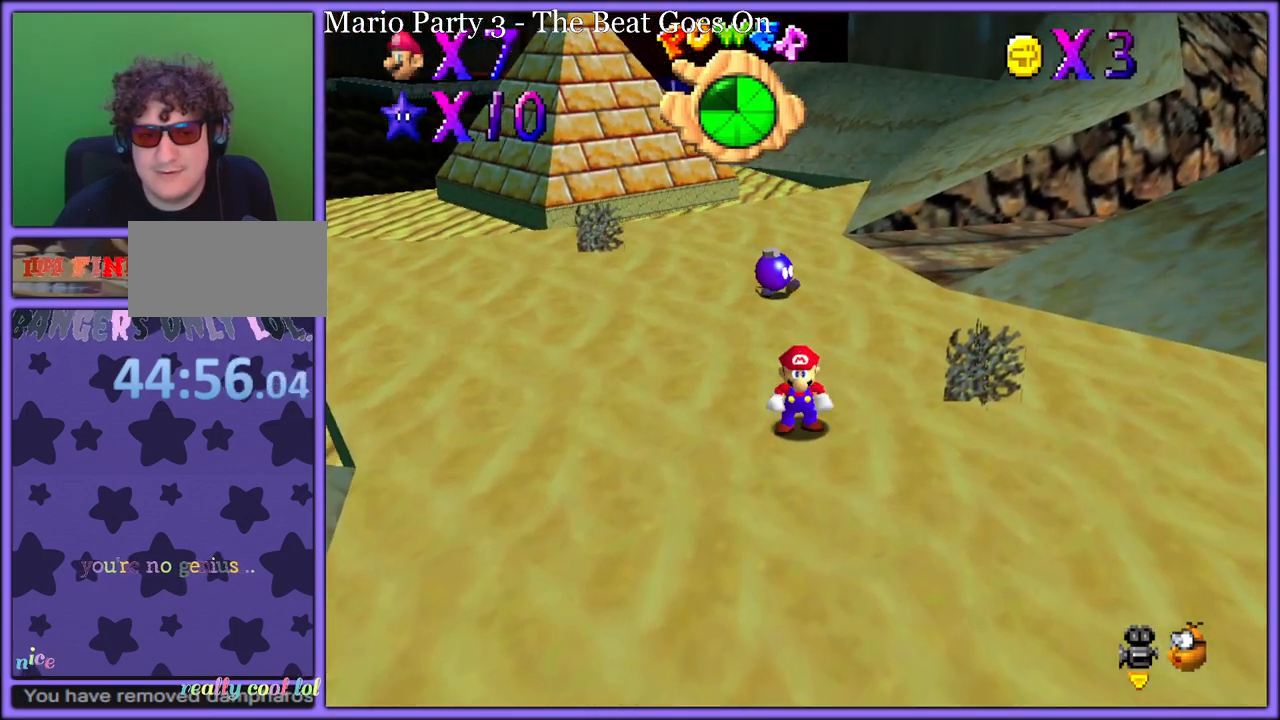
{"dt_ms": 500, "buttons": ["A"], "left_stick": "right", "button_events": [[217, "A", "down"]]}
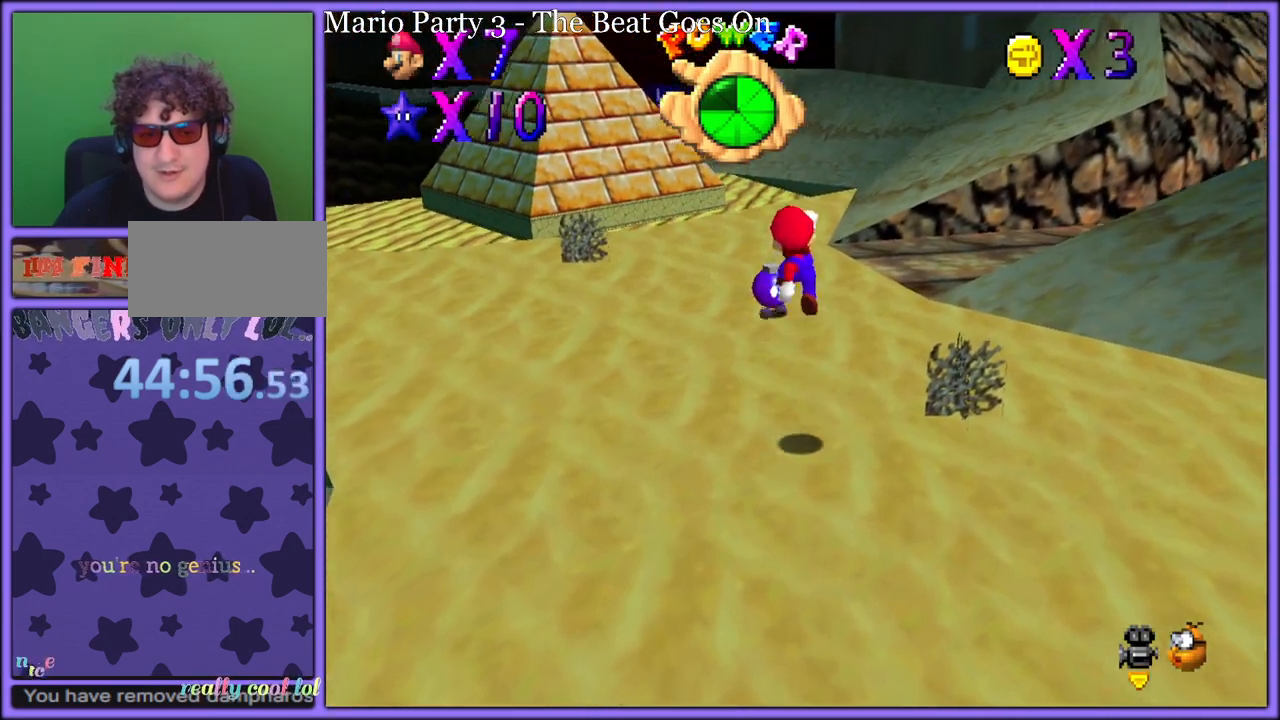
{"dt_ms": 1000, "buttons": [], "left_stick": "up-left", "button_events": [[217, "A", "up"]]}